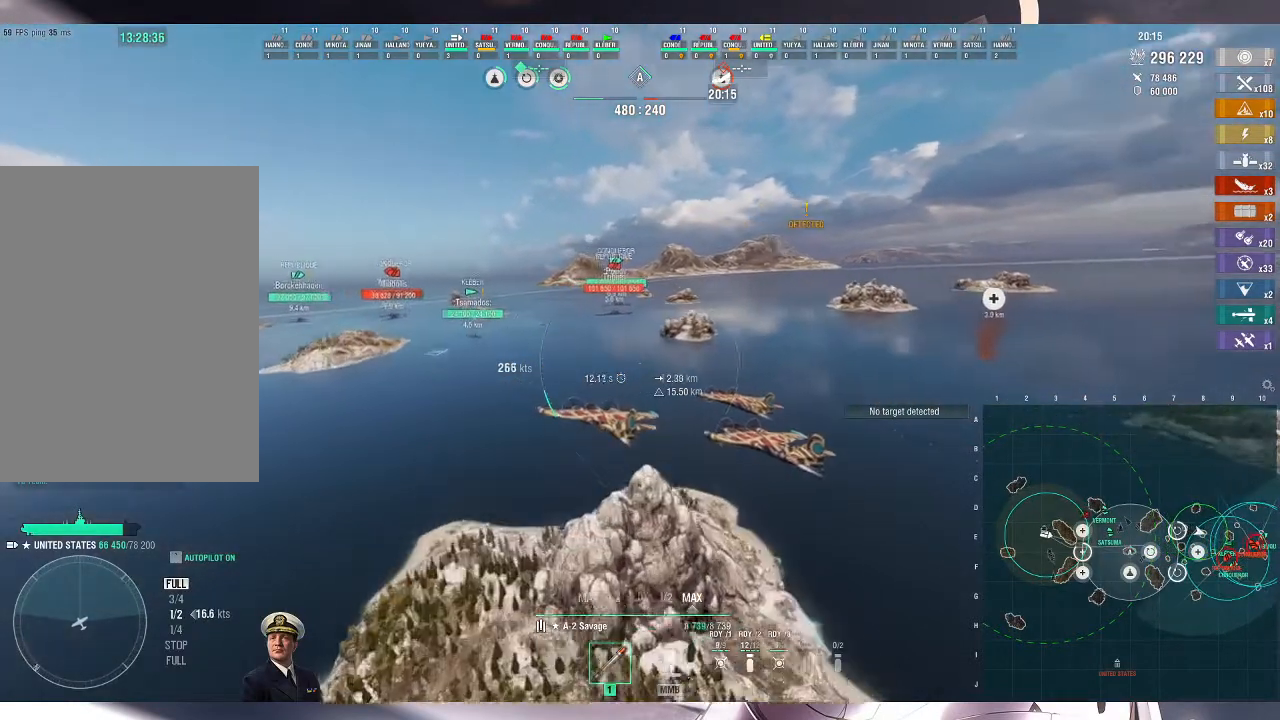
Gameplay with keyboard and mouse; each line is a JSON object with the keys and mouse buttons held at the frame after it. "events" lists presses ("down") and releases ("up") of ".", "/", "0", "1", "2", "3", "4", "5", "6", "7", "8", "9", "a", "alt_l", "alt_r", "b", "backslash", "backspace", "c", "caps_lock", "comma", "ctrl_l", "ctrl_r", "d", "e", "equals", "escape", "f", "f1", "f10", "f11", "f12", "f2", "f3", "f4", "f5", "f6", "f7", "f8", "f9", "g", "h", "i", "j", "k", "l", "lbracket", "m", "minus", "n", "o", "p", "q", "quote", "r", "rbracket", "return", "s", "semicolon", "shift_l", "shift_r", "space", "super", "t", "tab", "tilde", "u", "v", "w", "x", "y", "z", "mouse_left", "mouse_wheel", "mouse_right", "mouse_mb4" and "mouse_mb5" between this image and that frame as [ms after this image, input, new state], when the widget could be followed in between. "mouse_left", "mouse_wheel", "mouse_right", "mouse_mb4", "mouse_mb5" = the "left", "wheel", "right", "mb4", "mb5" buttons of the "mouse" list. No other keys are recorded. "wheel" means that the mouse wheel is clicked or scrolled. Not read: mouse_move.
{"keys": ["d", "s"], "mouse": [], "events": [[33, "s", "down"]]}
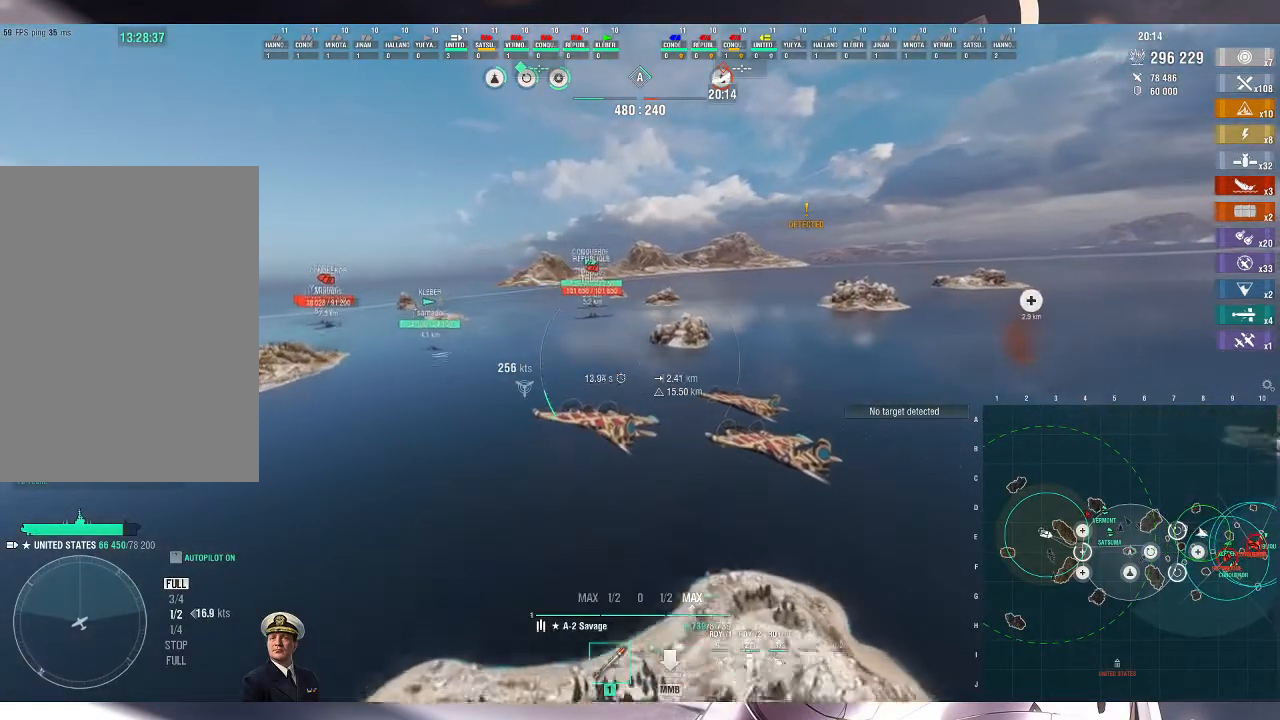
{"keys": ["d", "s"], "mouse": [], "events": []}
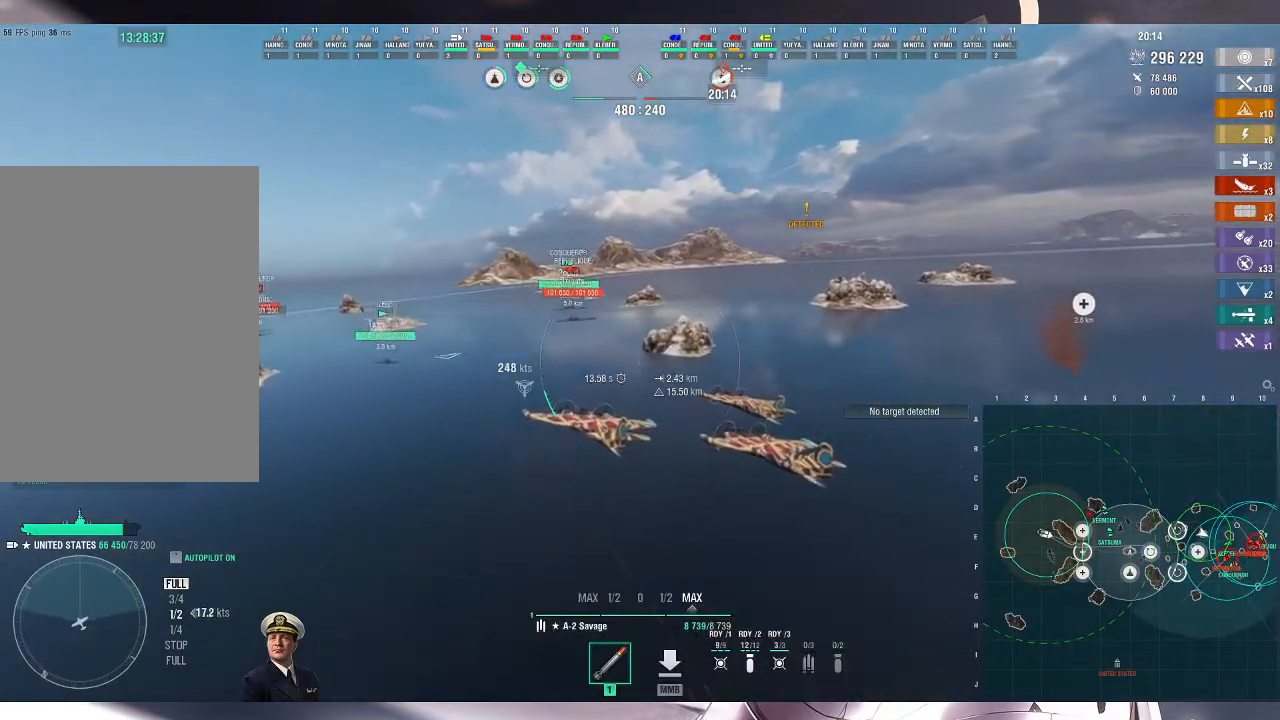
{"keys": ["d", "s"], "mouse": [], "events": []}
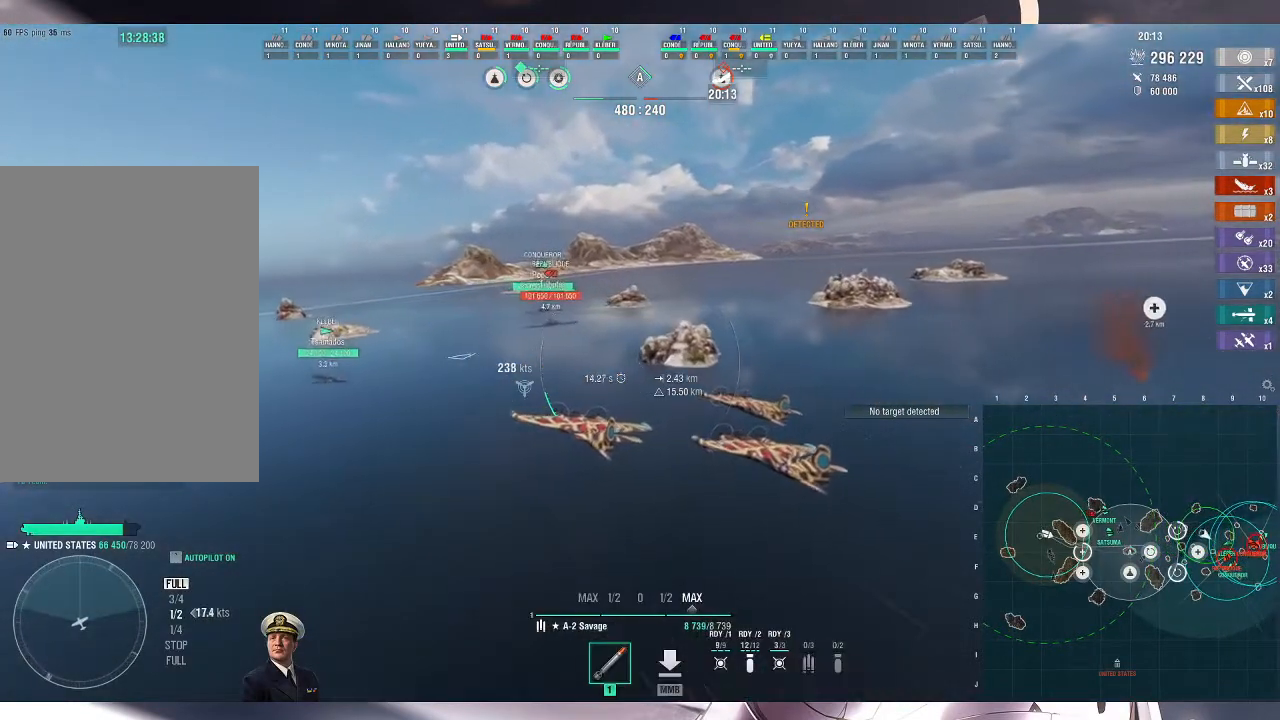
{"keys": ["d", "s"], "mouse": [], "events": []}
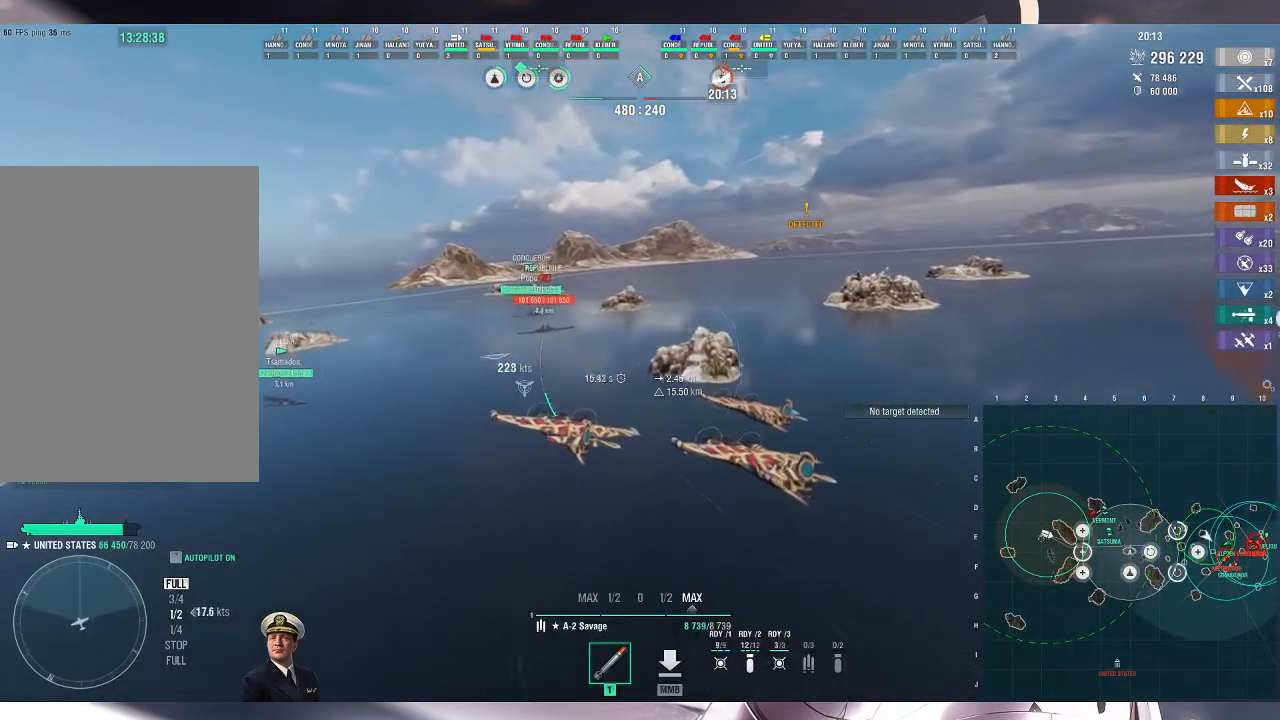
{"keys": ["d", "s"], "mouse": [], "events": []}
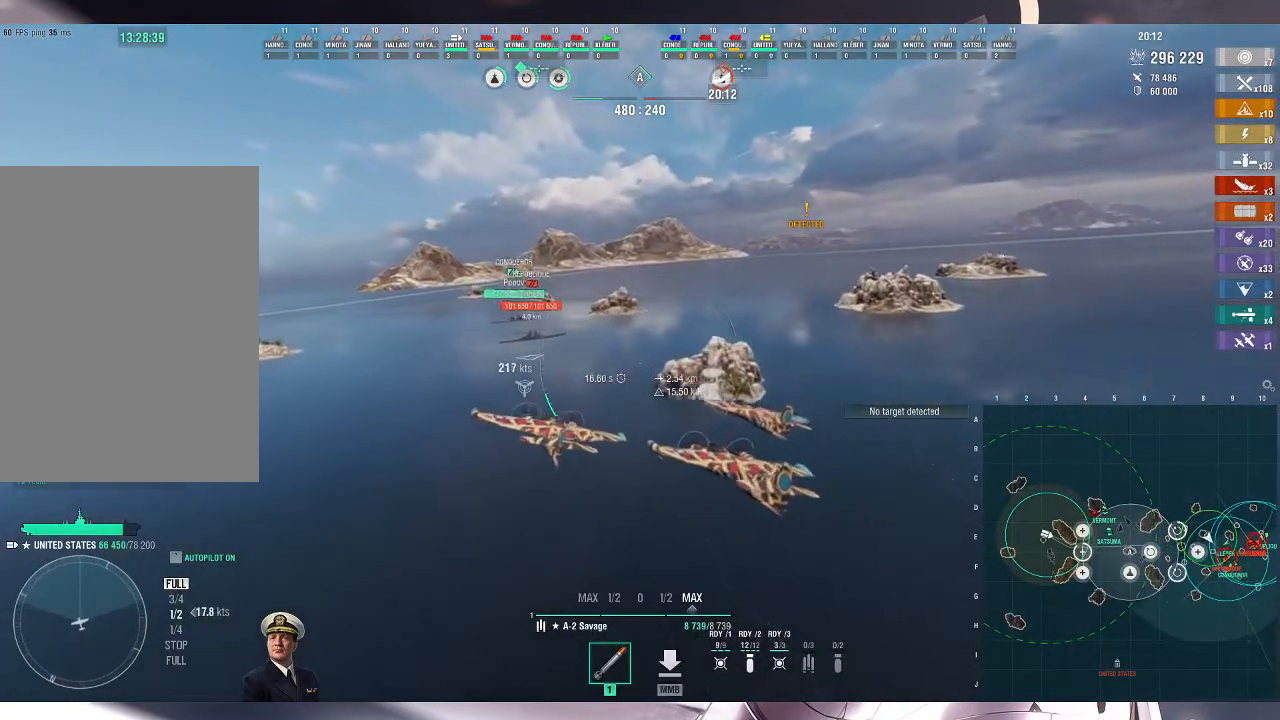
{"keys": ["s"], "mouse": [], "events": [[200, "d", "up"], [333, "mouse_left", "down"], [467, "mouse_left", "up"]]}
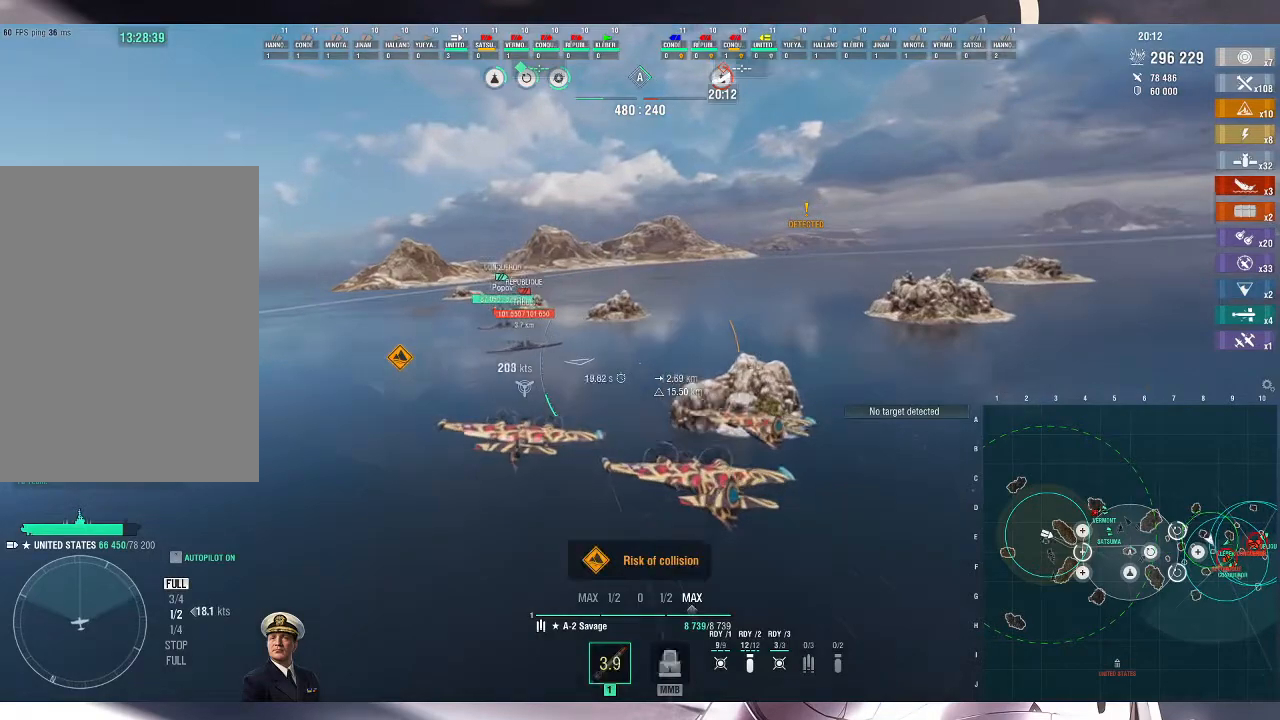
{"keys": ["s"], "mouse": [], "events": []}
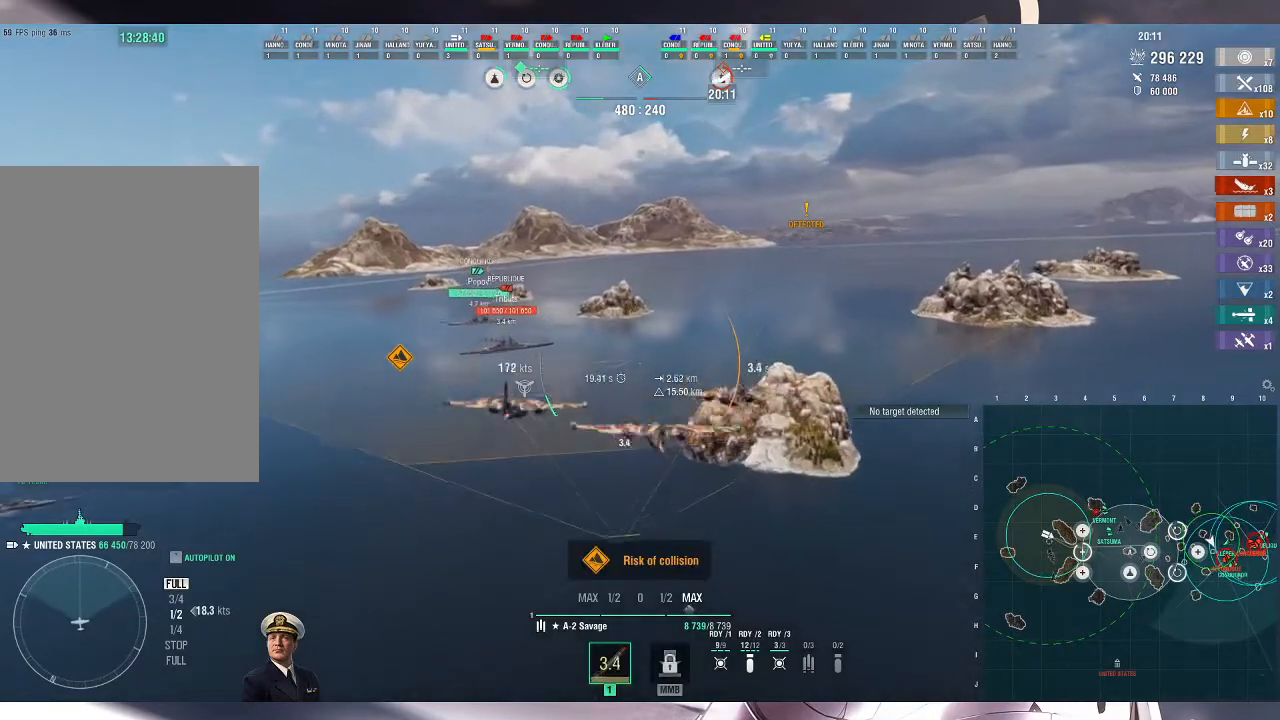
{"keys": ["s"], "mouse": [], "events": []}
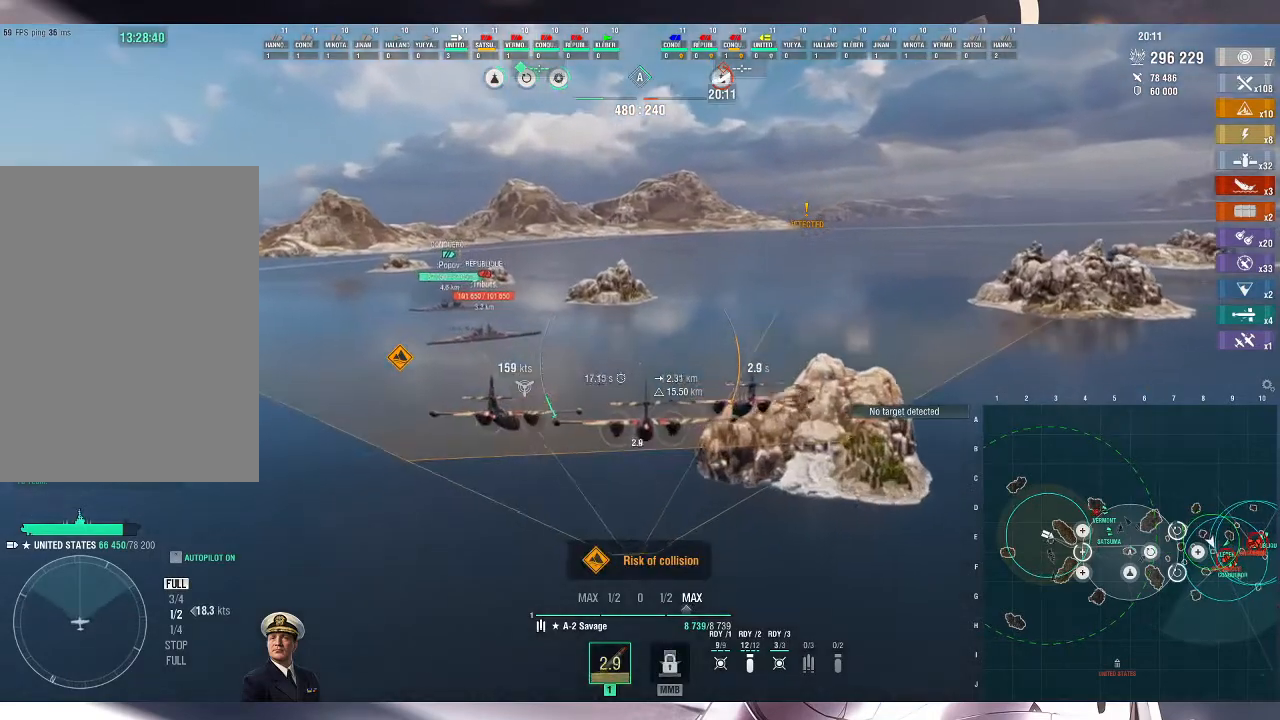
{"keys": ["s"], "mouse": [], "events": []}
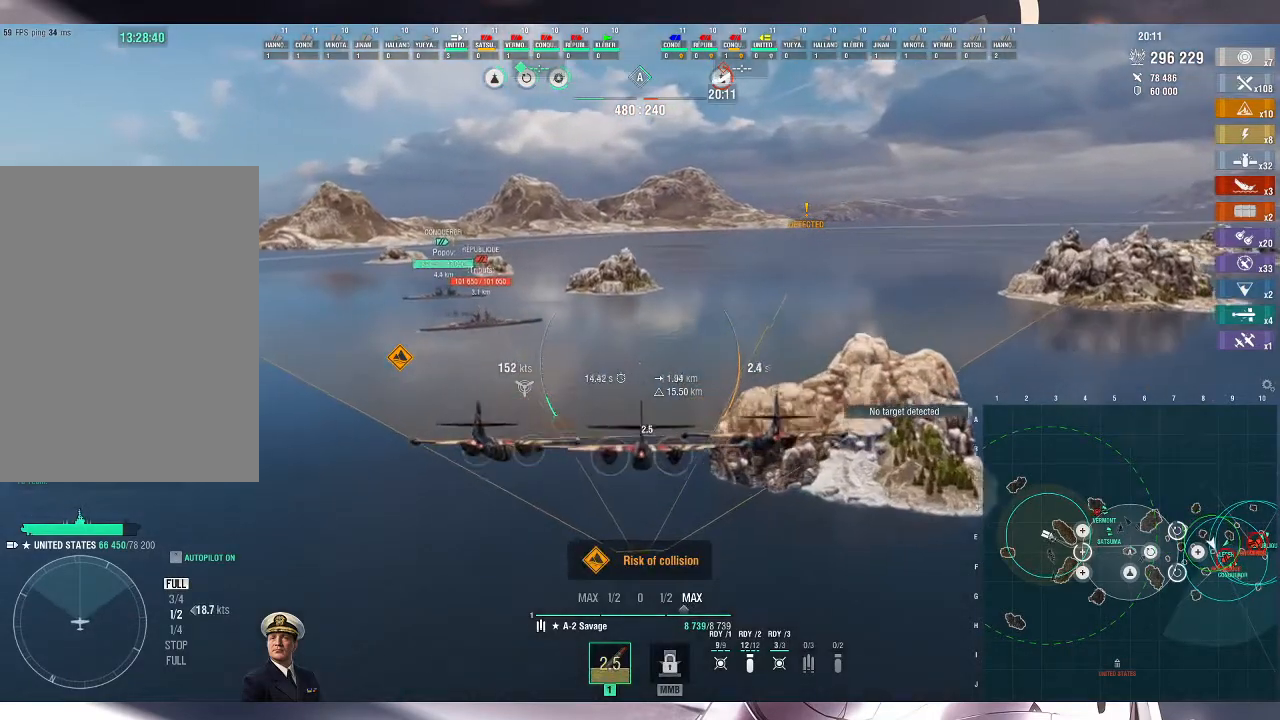
{"keys": ["s"], "mouse": [], "events": []}
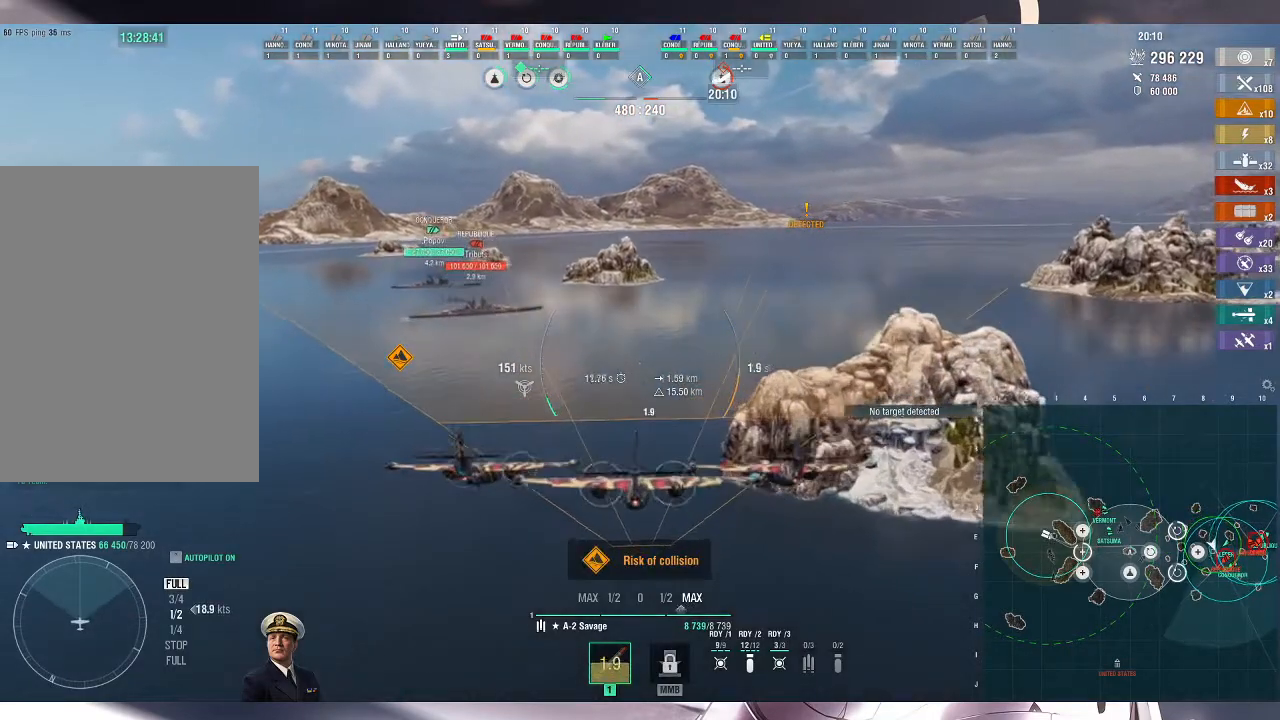
{"keys": ["s"], "mouse": [], "events": []}
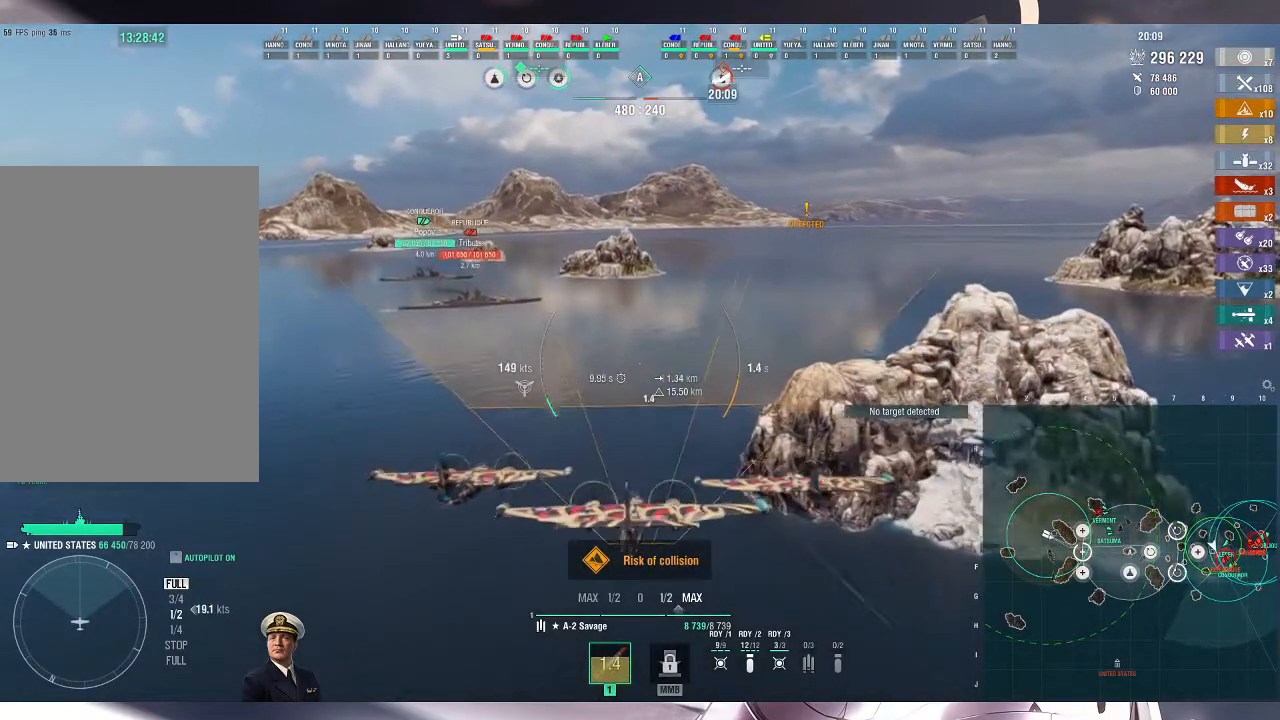
{"keys": [], "mouse": [], "events": [[500, "s", "up"]]}
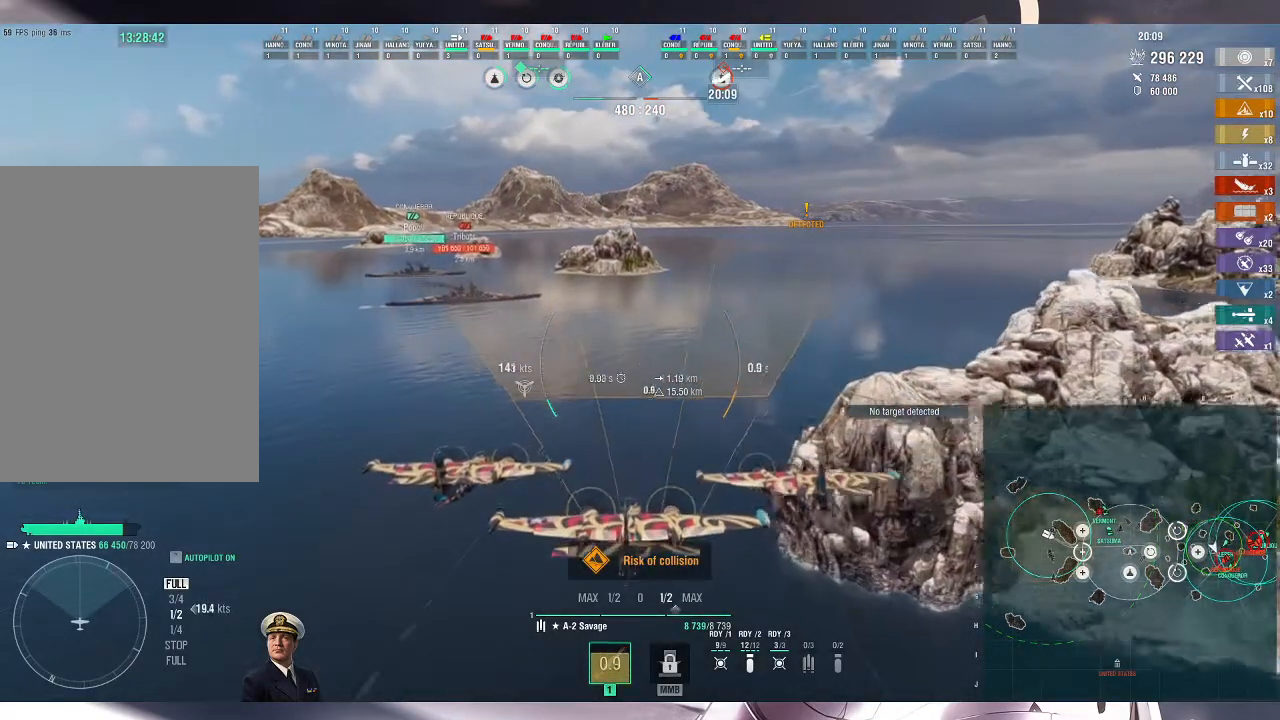
{"keys": [], "mouse": [], "events": []}
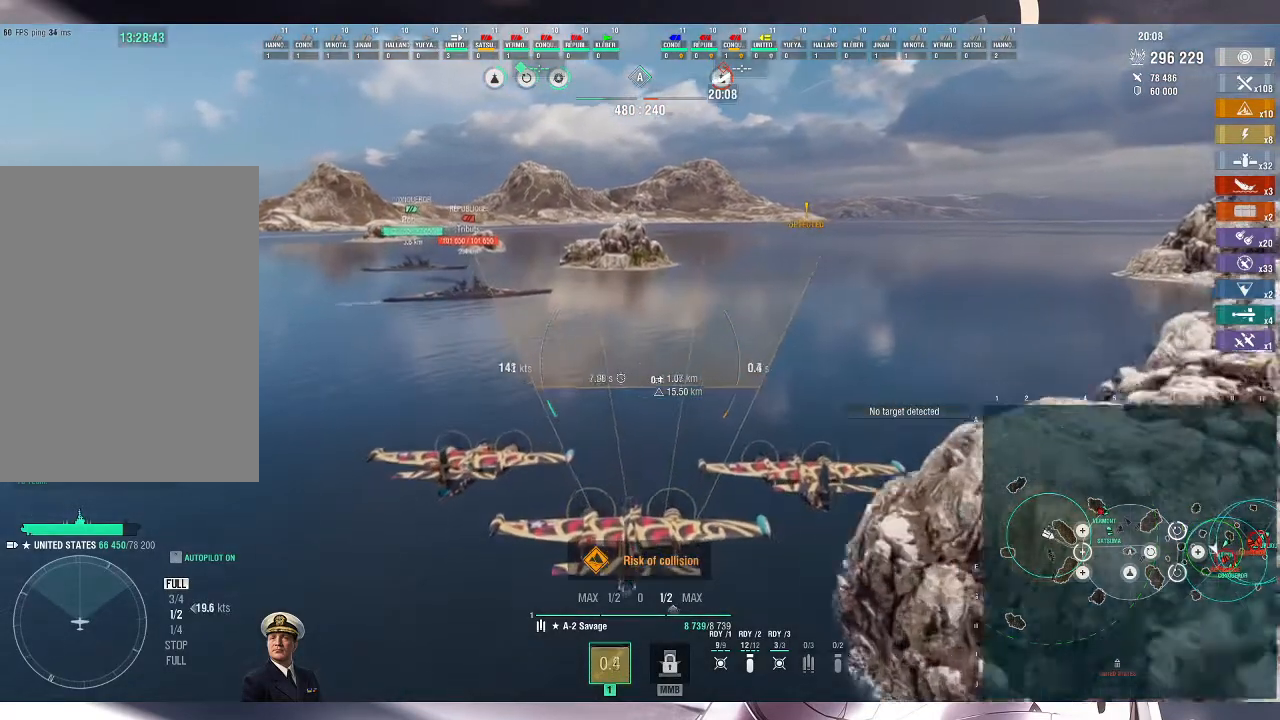
{"keys": [], "mouse": [], "events": []}
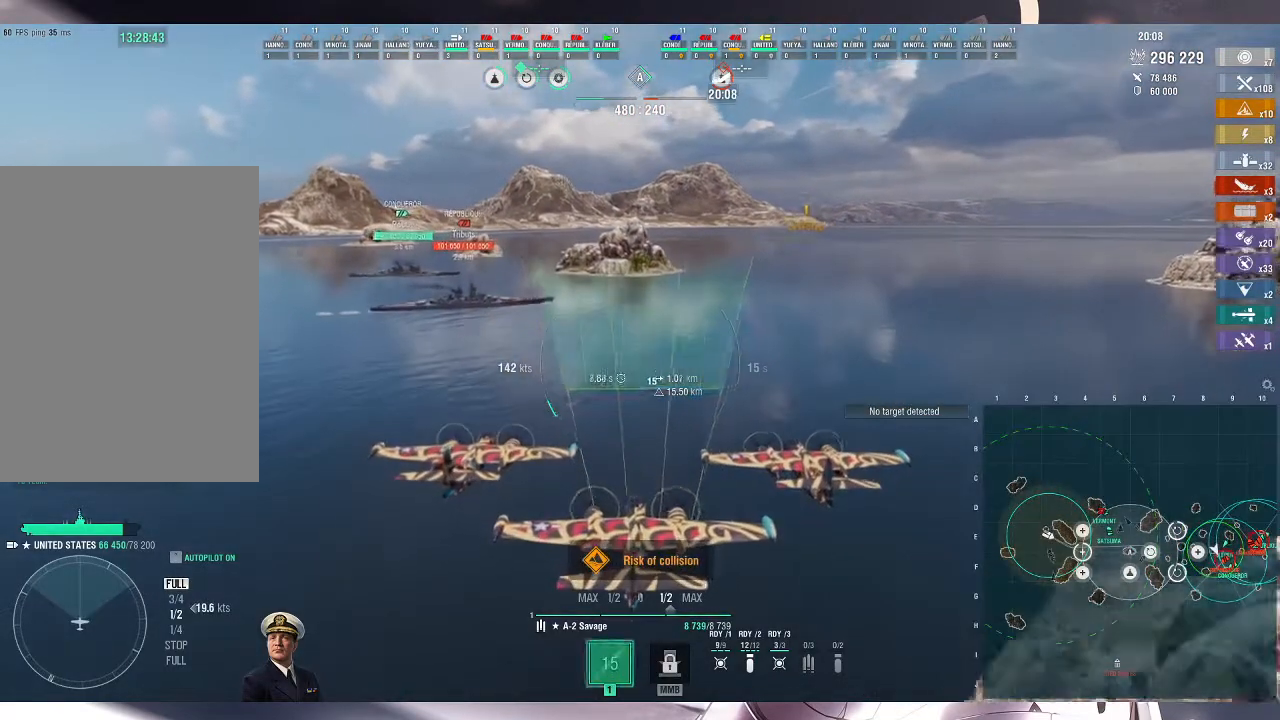
{"keys": ["w"], "mouse": [], "events": [[167, "w", "down"]]}
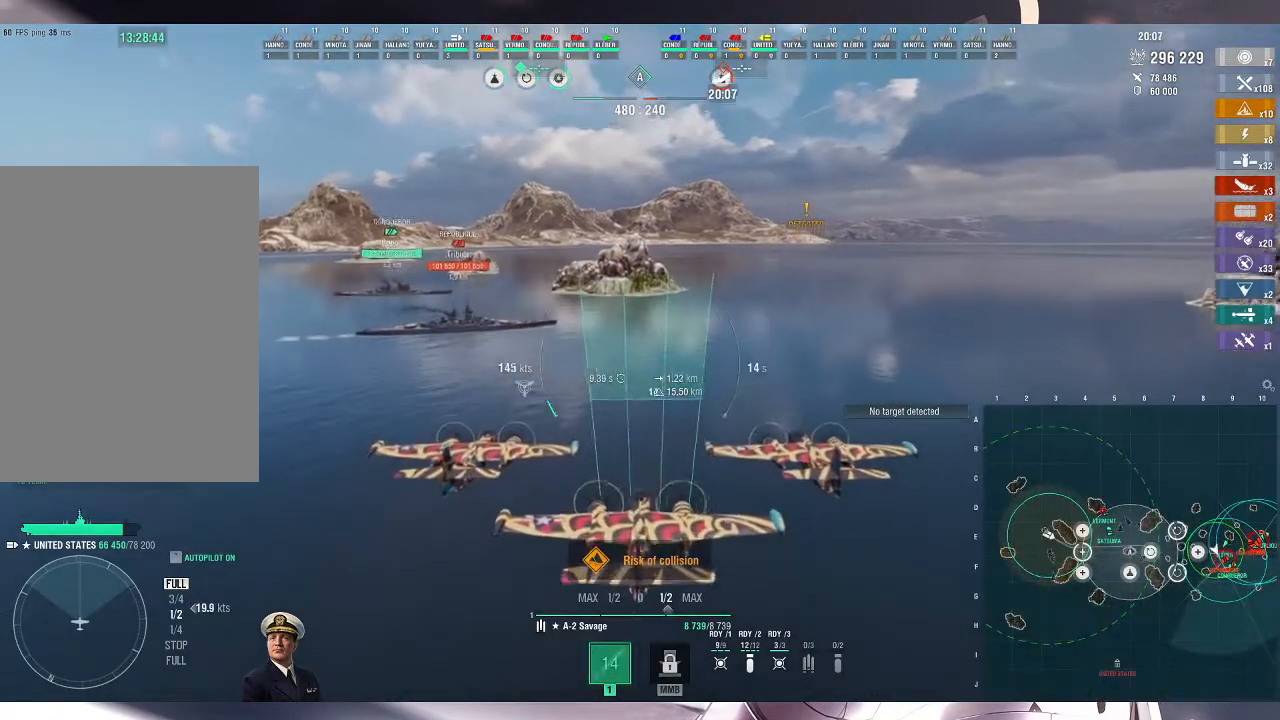
{"keys": ["w"], "mouse": [], "events": []}
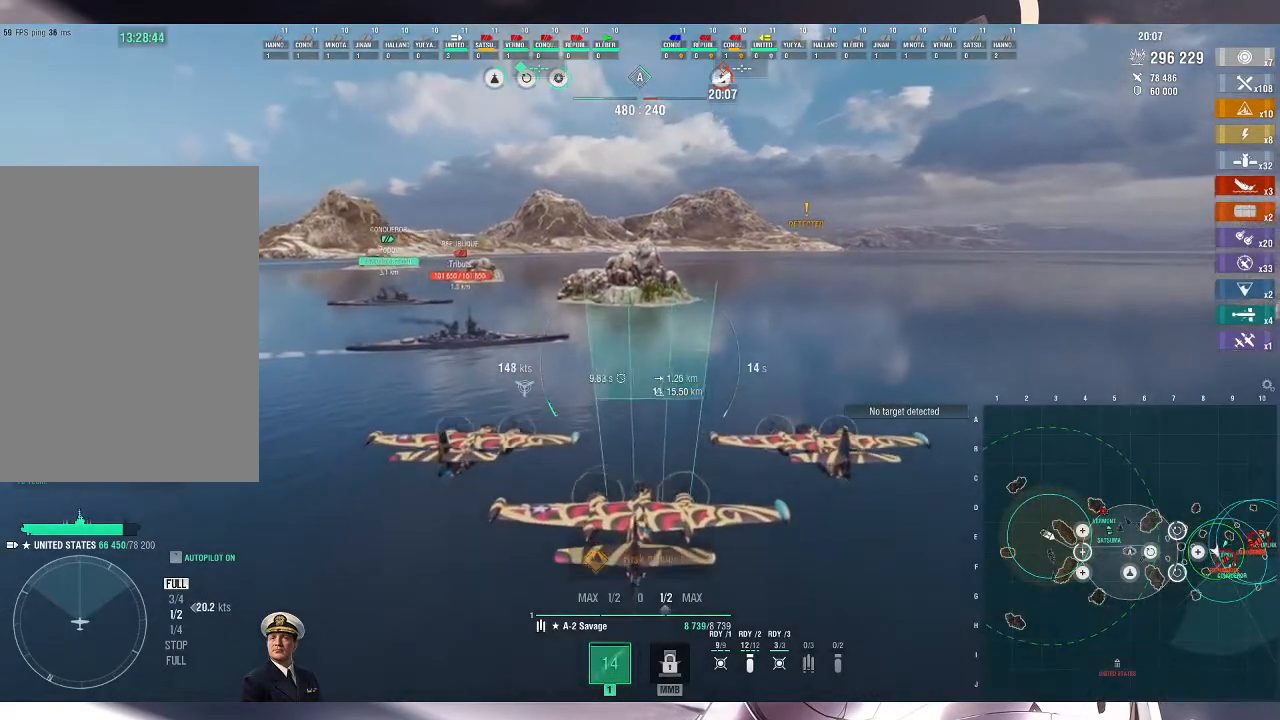
{"keys": ["w"], "mouse": [], "events": []}
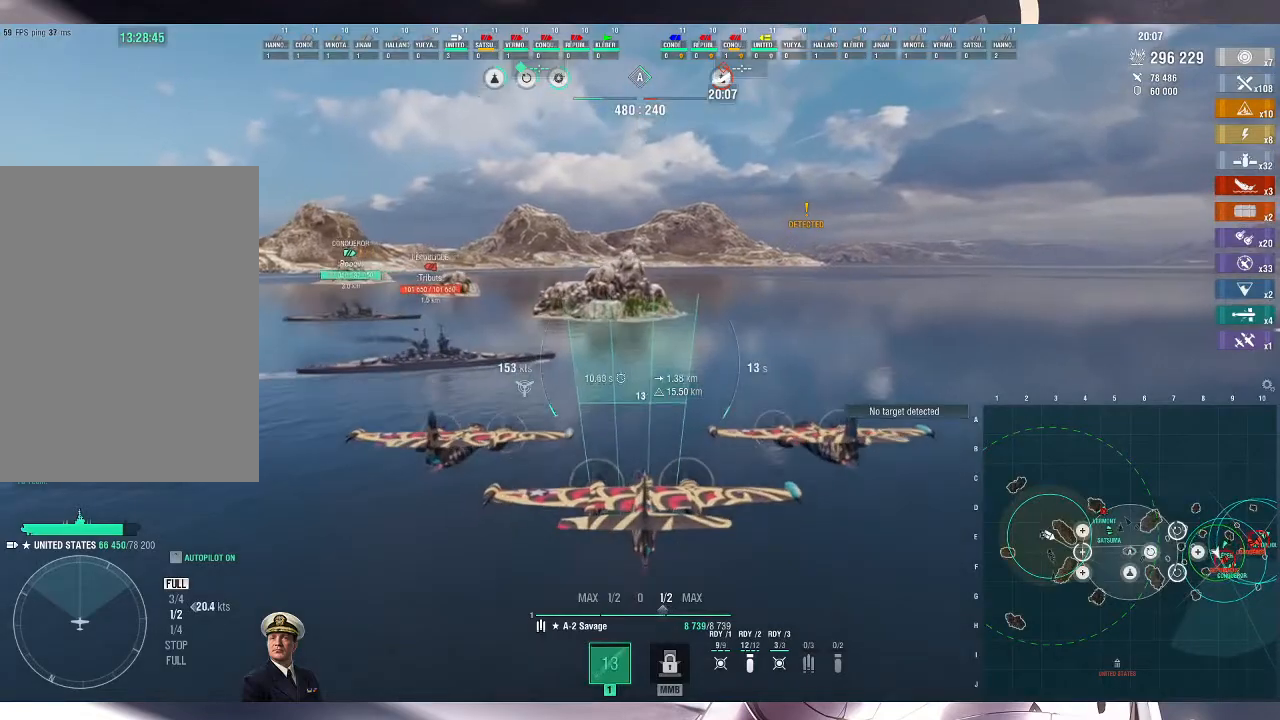
{"keys": ["w"], "mouse": [], "events": []}
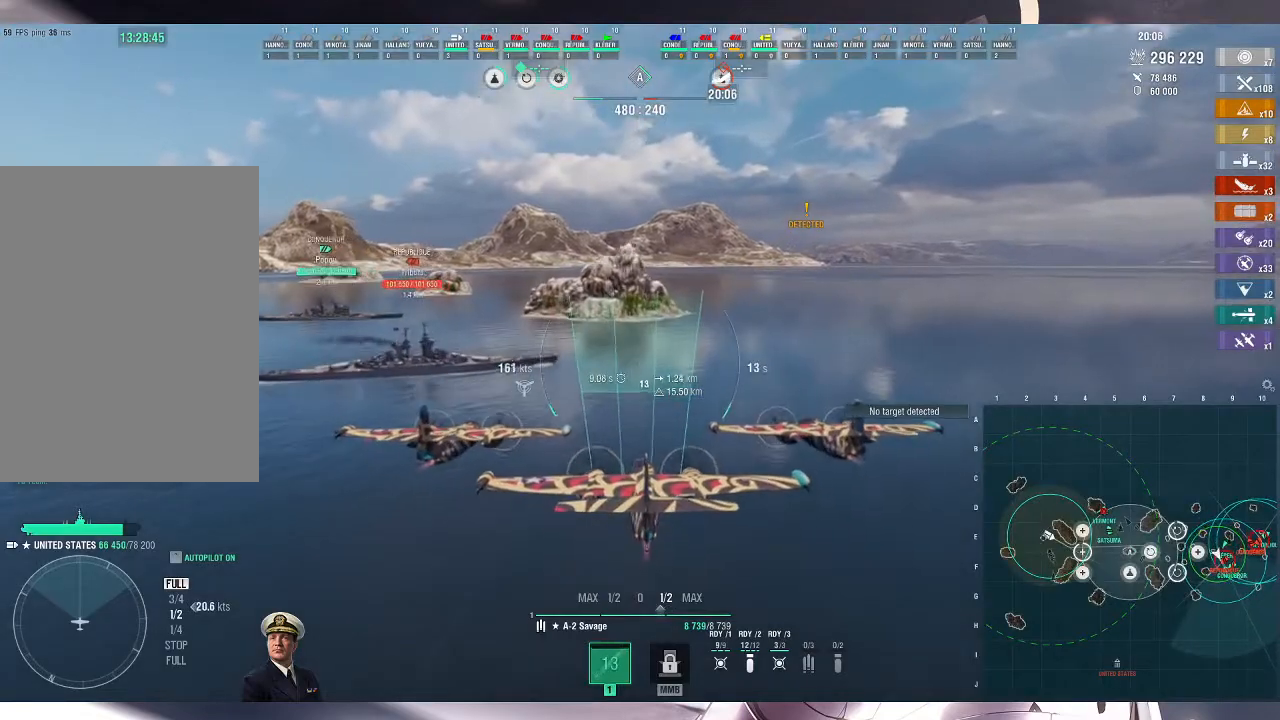
{"keys": [], "mouse": [], "events": [[333, "w", "up"], [400, "mouse_left", "down"], [500, "mouse_left", "up"]]}
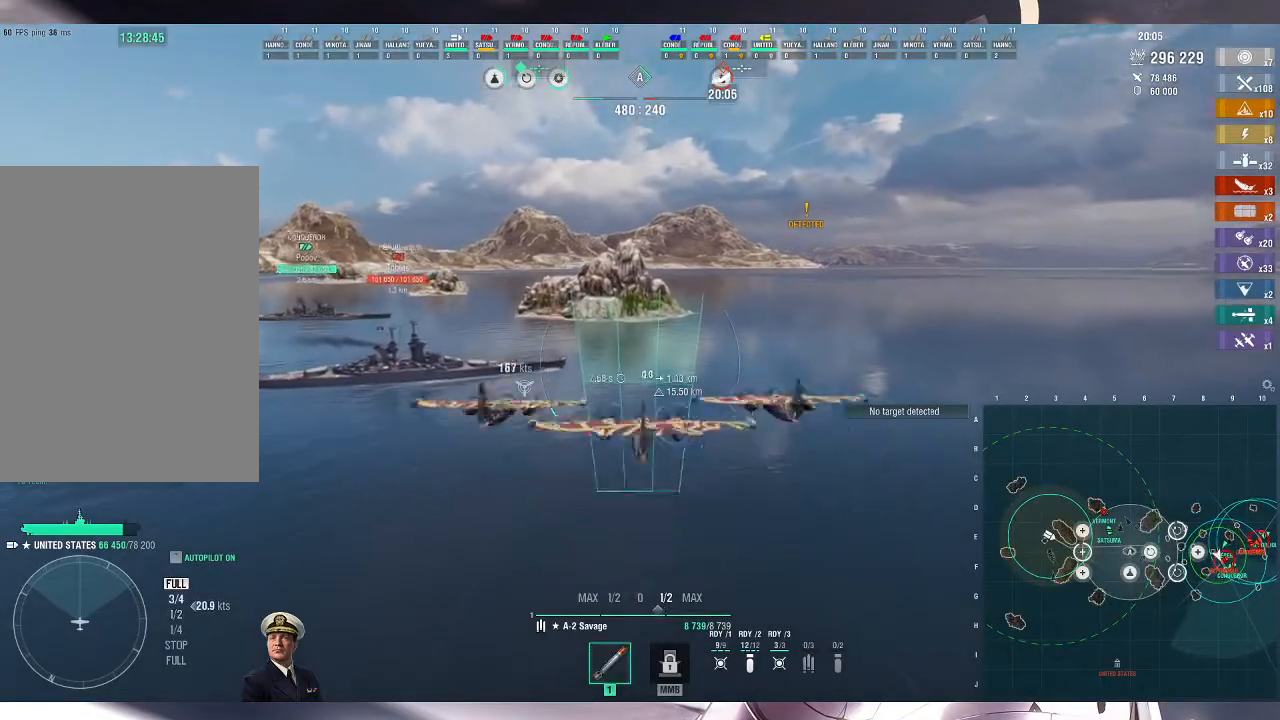
{"keys": [], "mouse": [], "events": [[33, "mouse_left", "down"], [133, "mouse_left", "up"], [167, "mouse_left", "down"], [267, "mouse_left", "up"]]}
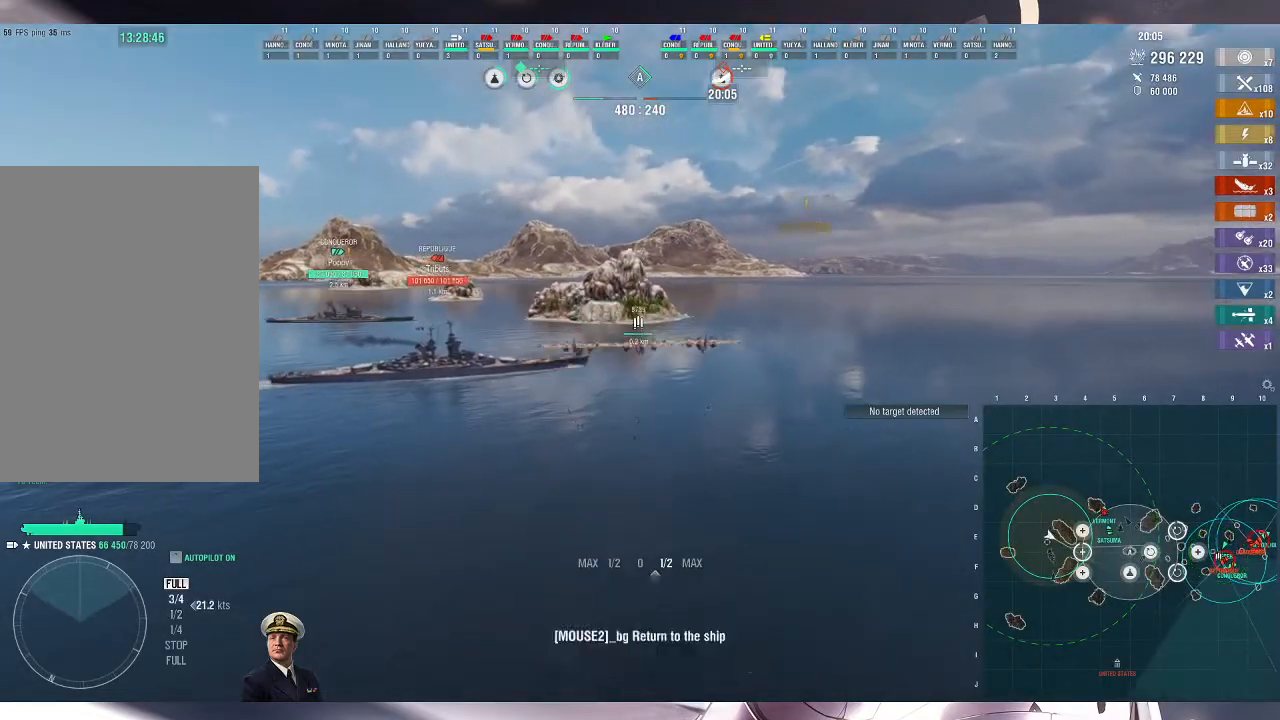
{"keys": [], "mouse": [], "events": [[33, "mouse_wheel", "down"], [133, "mouse_wheel", "up"]]}
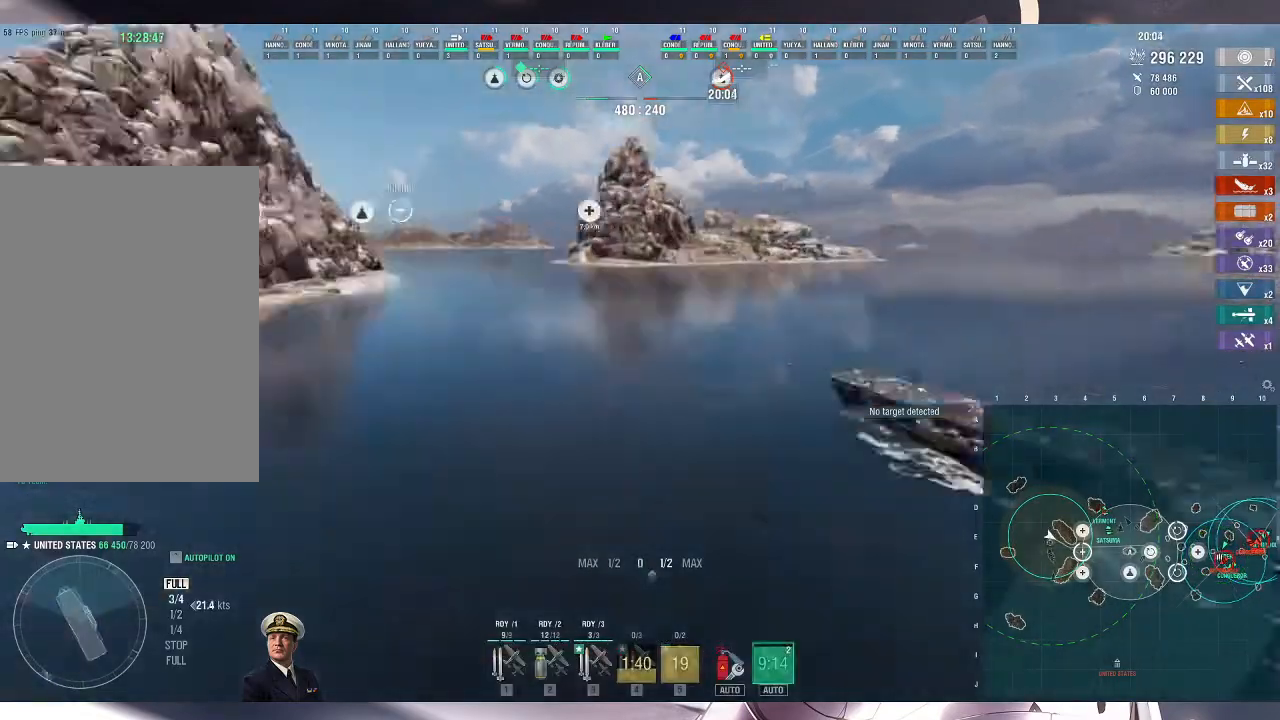
{"keys": [], "mouse": [], "events": [[233, "3", "down"], [400, "3", "up"]]}
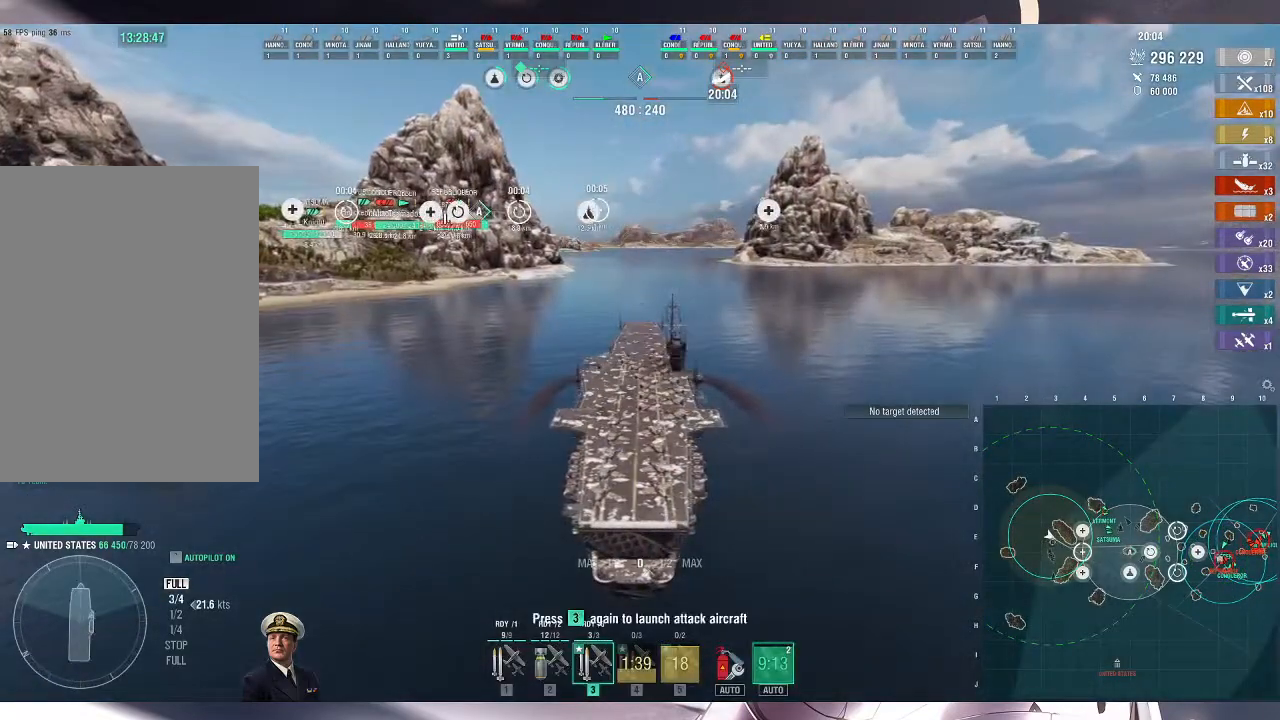
{"keys": [], "mouse": [], "events": [[367, "3", "down"], [467, "3", "up"]]}
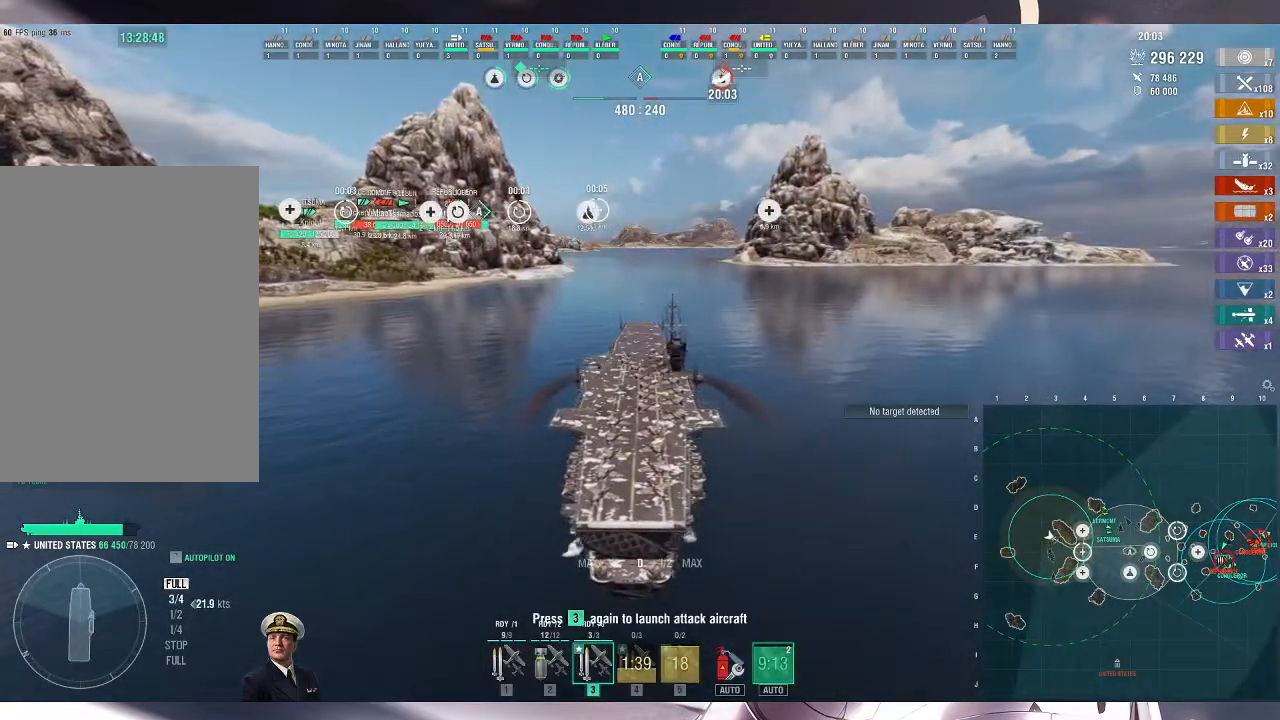
{"keys": ["w"], "mouse": [], "events": [[33, "3", "down"], [133, "3", "up"], [400, "w", "down"]]}